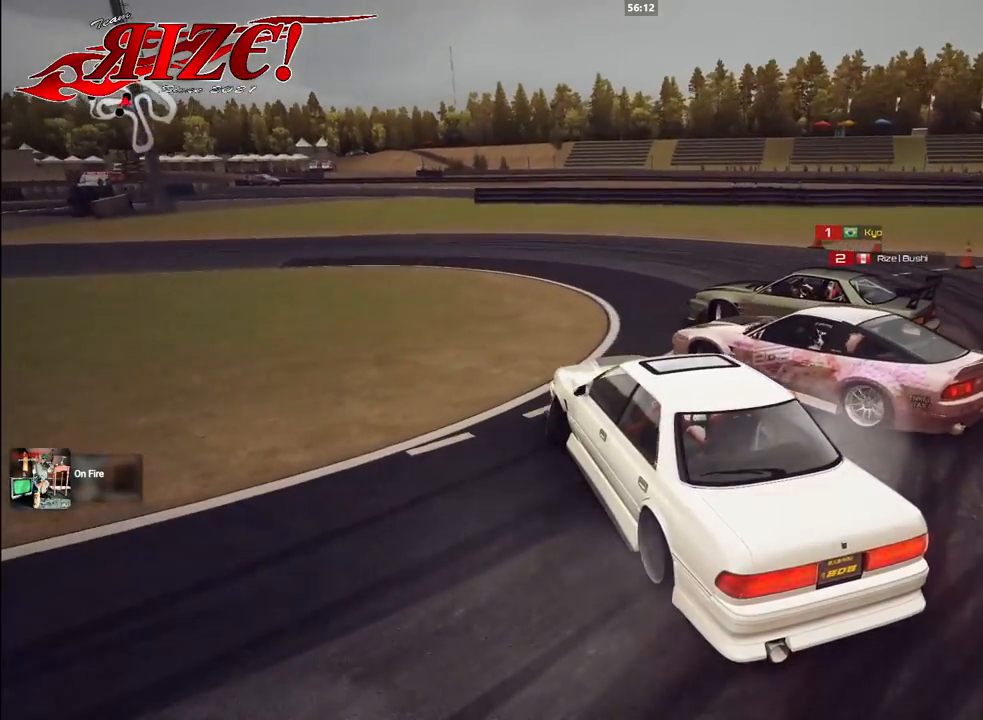
Gameplay with a controller (Xbox layout); each line is a JSON object with the inputs held at the frame after it. "button_events" lists button changes between this image and that frame as [ms after this image, input, new state], when the widget could be followed in between (sticks are given only as held states).
{"buttons": ["X", "L2", "R2"], "left_stick": "left", "right_stick": "center", "button_events": [[100, "X", "down"]]}
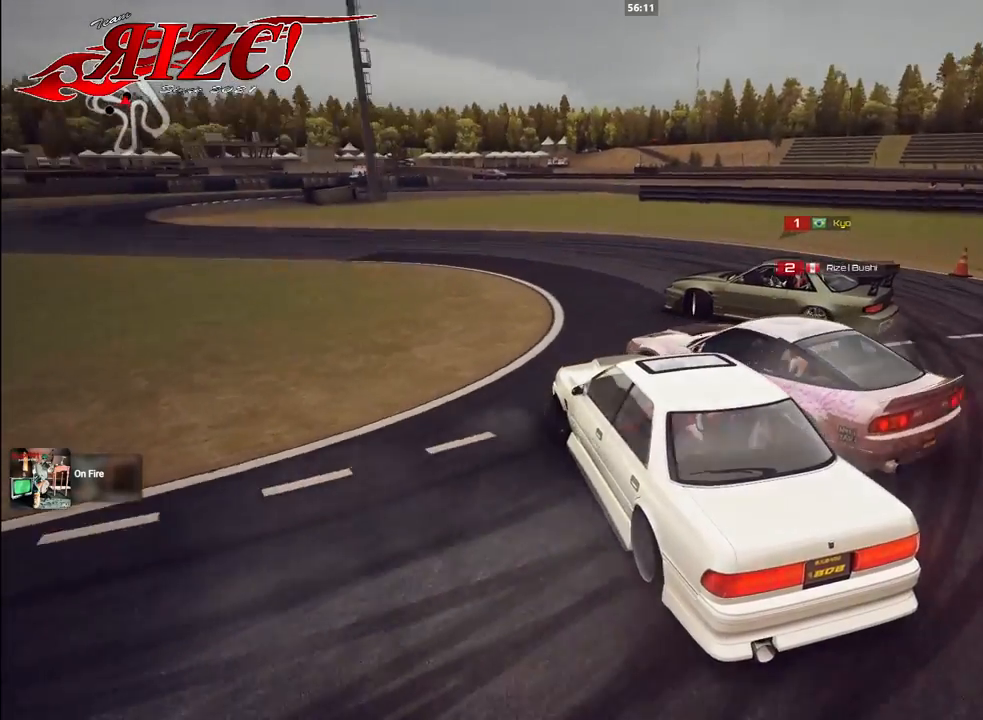
{"buttons": ["R2"], "left_stick": "up-left", "right_stick": "center", "button_events": [[133, "X", "up"], [217, "L2", "up"], [350, "X", "down"], [417, "X", "up"]]}
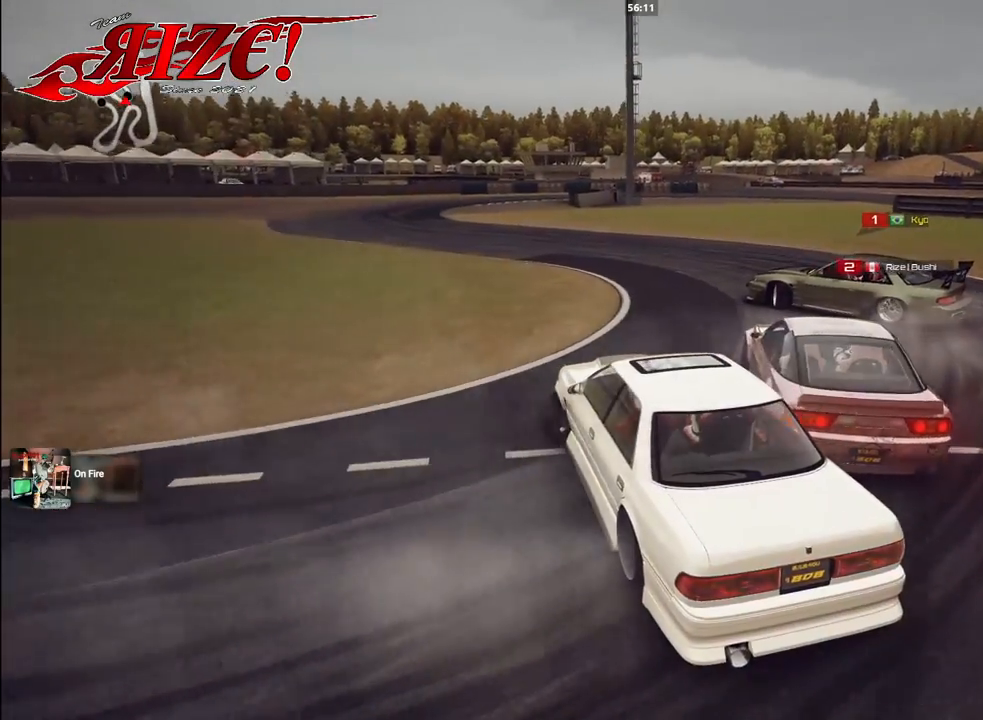
{"buttons": [], "left_stick": "center", "right_stick": "center", "button_events": [[250, "R2", "up"]]}
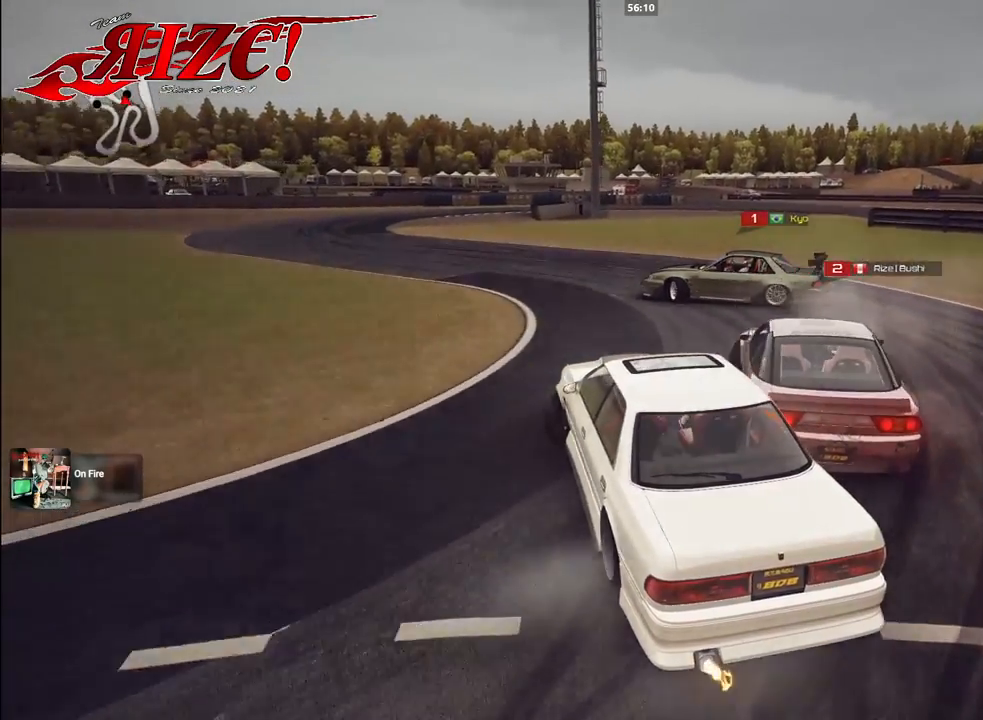
{"buttons": [], "left_stick": "center", "right_stick": "center", "button_events": []}
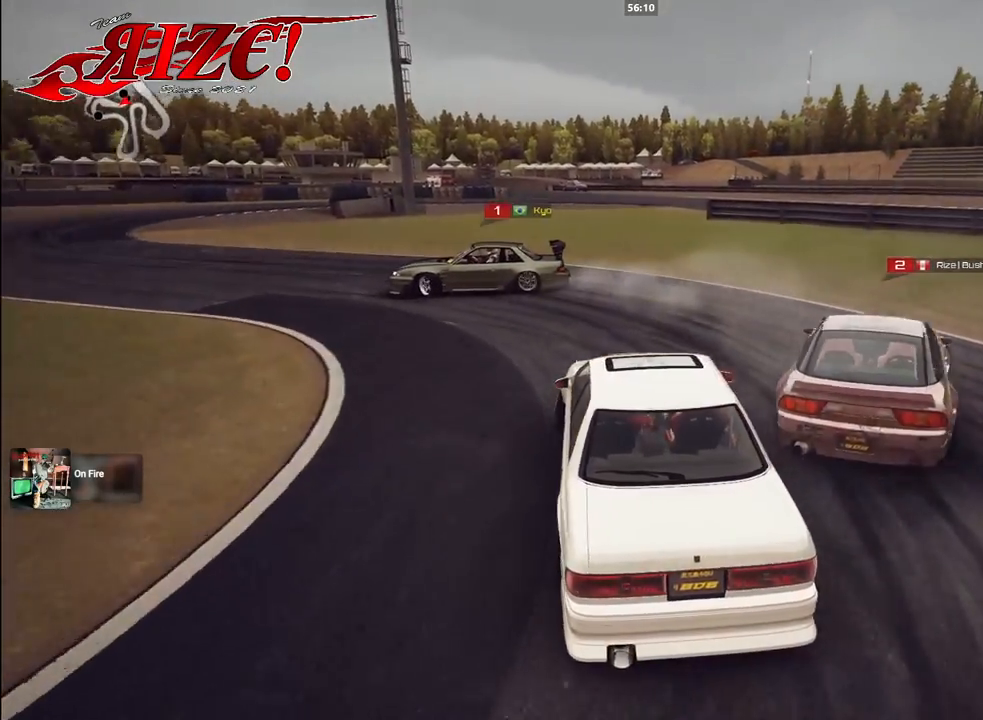
{"buttons": [], "left_stick": "center", "right_stick": "center", "button_events": []}